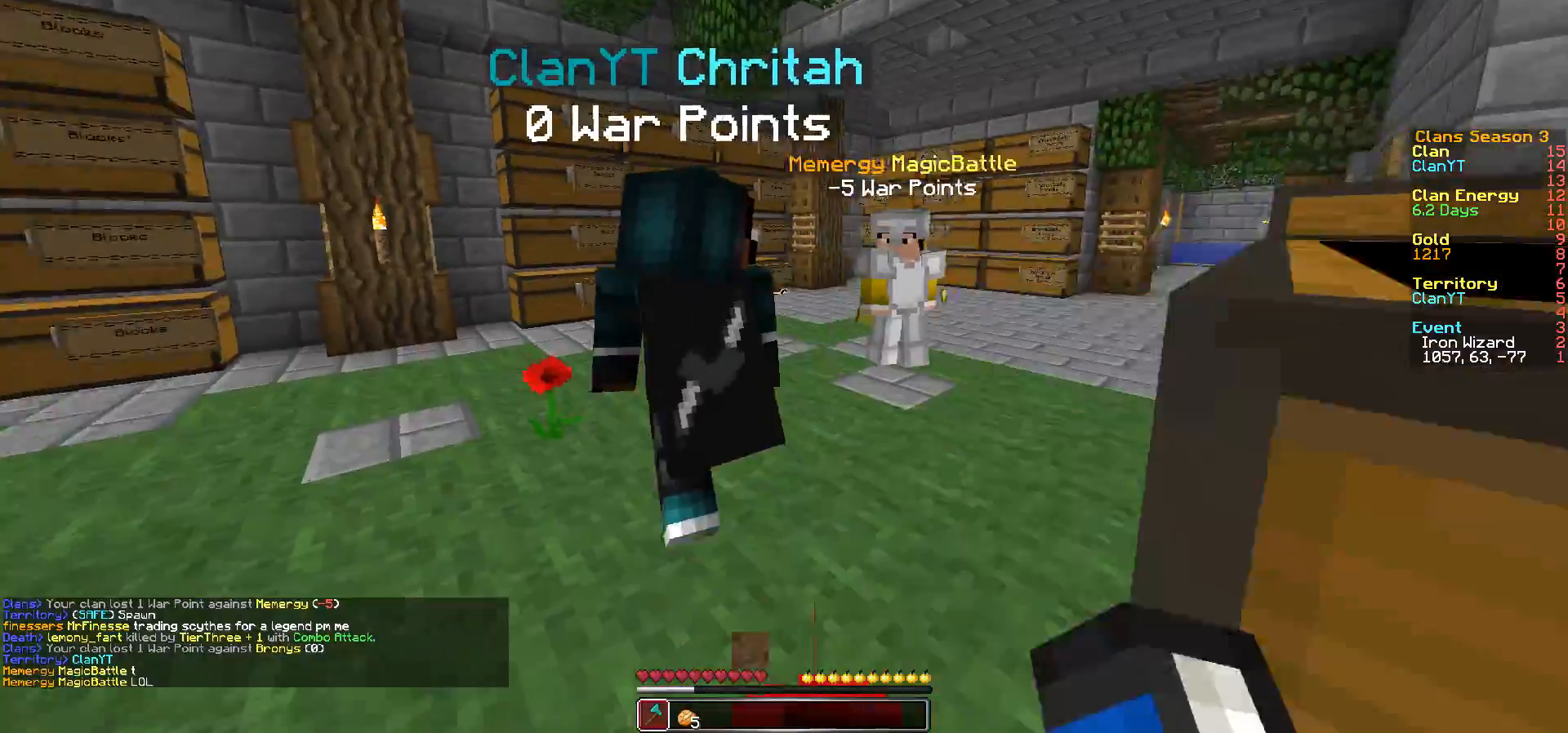
Gameplay with keyboard and mouse; each line is a JSON object with the keys and mouse buttons held at the frame after it. "events" lists presses ("down") and releases ("up") of "a", "d", "s", "w", "mouse_left" and "mouse_right" between this image and that frame as [ms after this image, input, new state], when the widget could be followed in between. "mouse_left", "mouse_right" = the "left", "right" buttons of the "mouse" list. No other keys are recorded. Fast repeated clicks can show as one long hold. Mouse movement is not recorded.
{"keys": ["w"], "mouse": [], "events": [[100, "a", "up"]]}
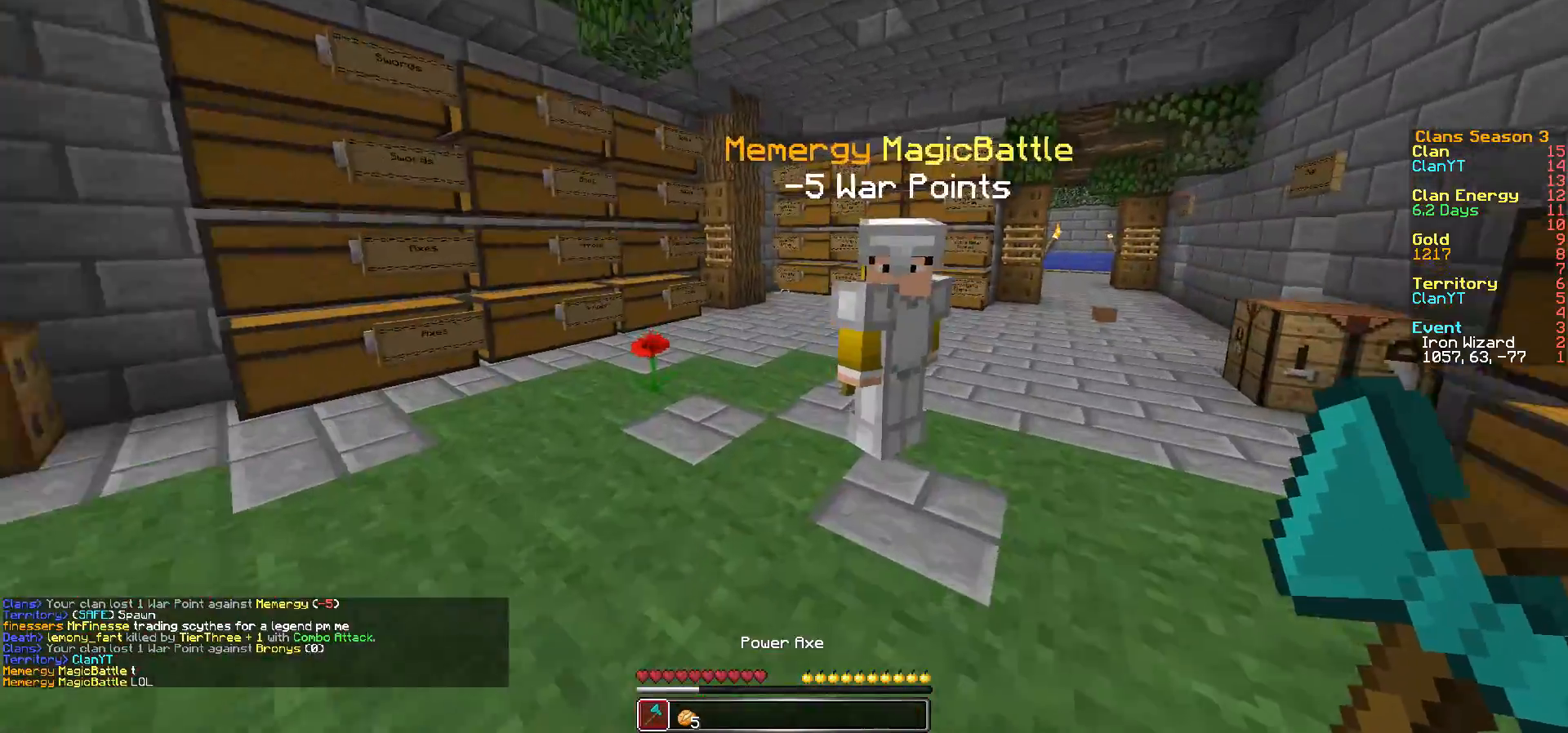
{"keys": [], "mouse": [], "events": [[17, "w", "up"], [117, "w", "down"], [300, "w", "up"]]}
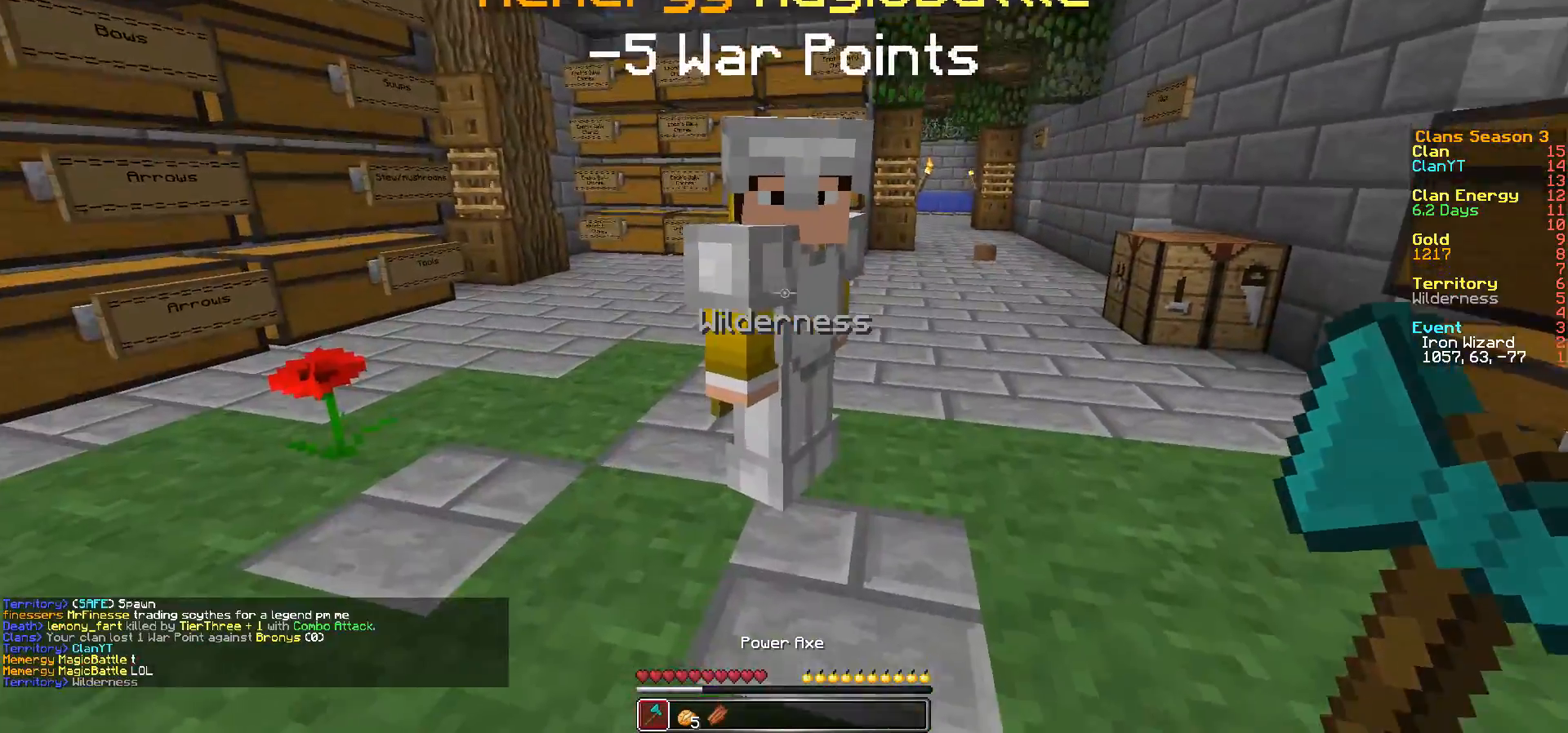
{"keys": ["s"], "mouse": [], "events": [[117, "d", "down"], [300, "s", "down"], [350, "d", "up"]]}
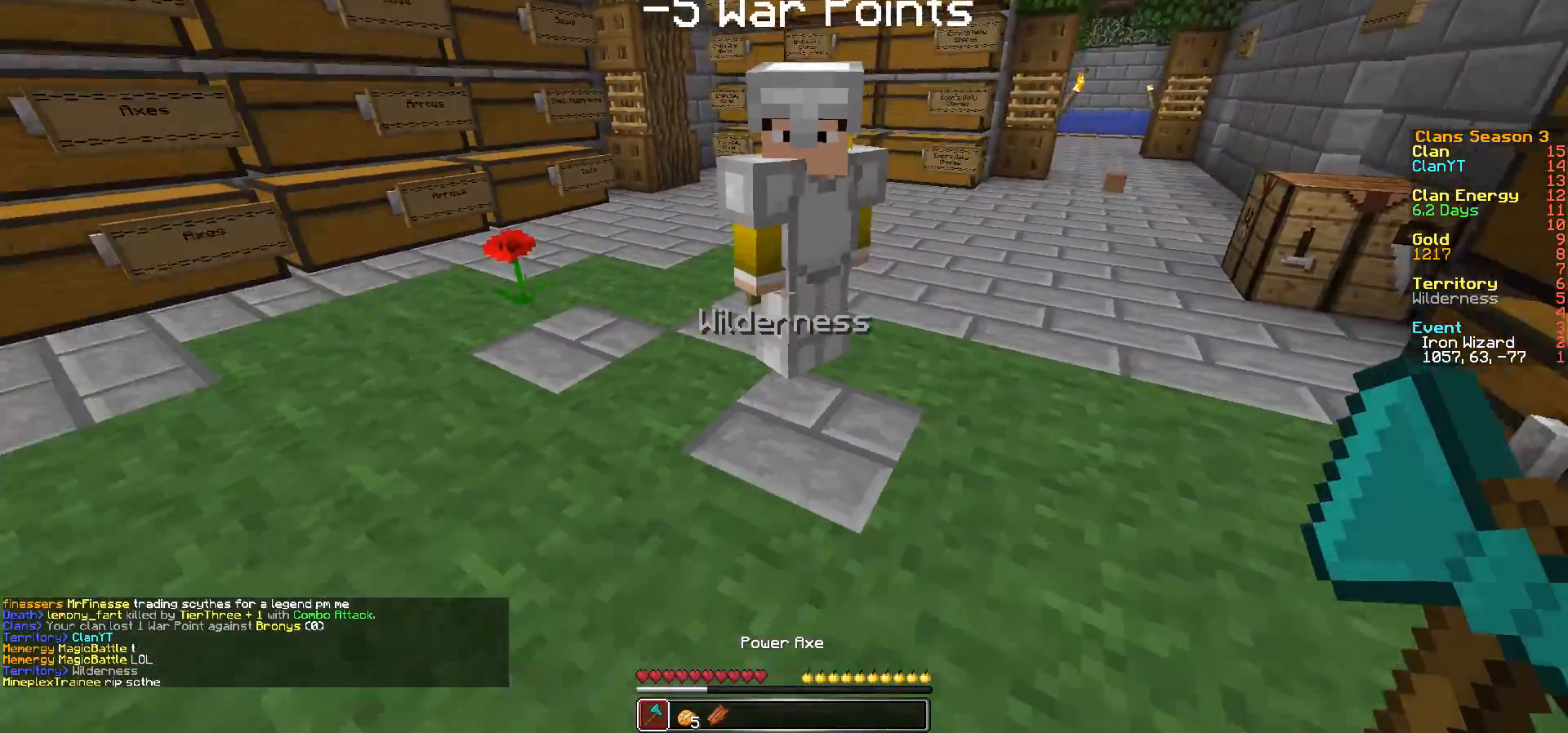
{"keys": [], "mouse": [], "events": [[117, "a", "down"], [217, "a", "up"], [267, "s", "up"]]}
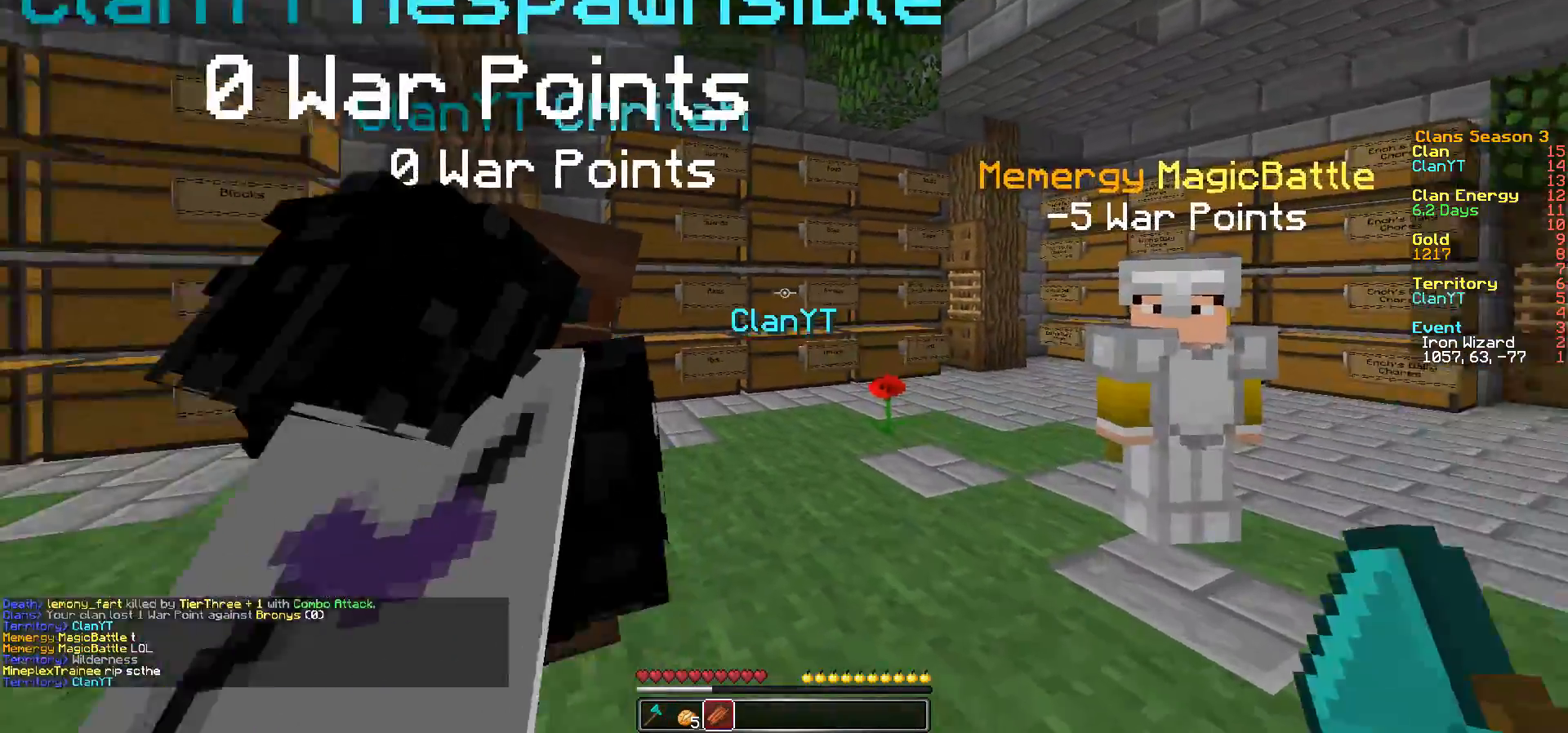
{"keys": [], "mouse": [], "events": []}
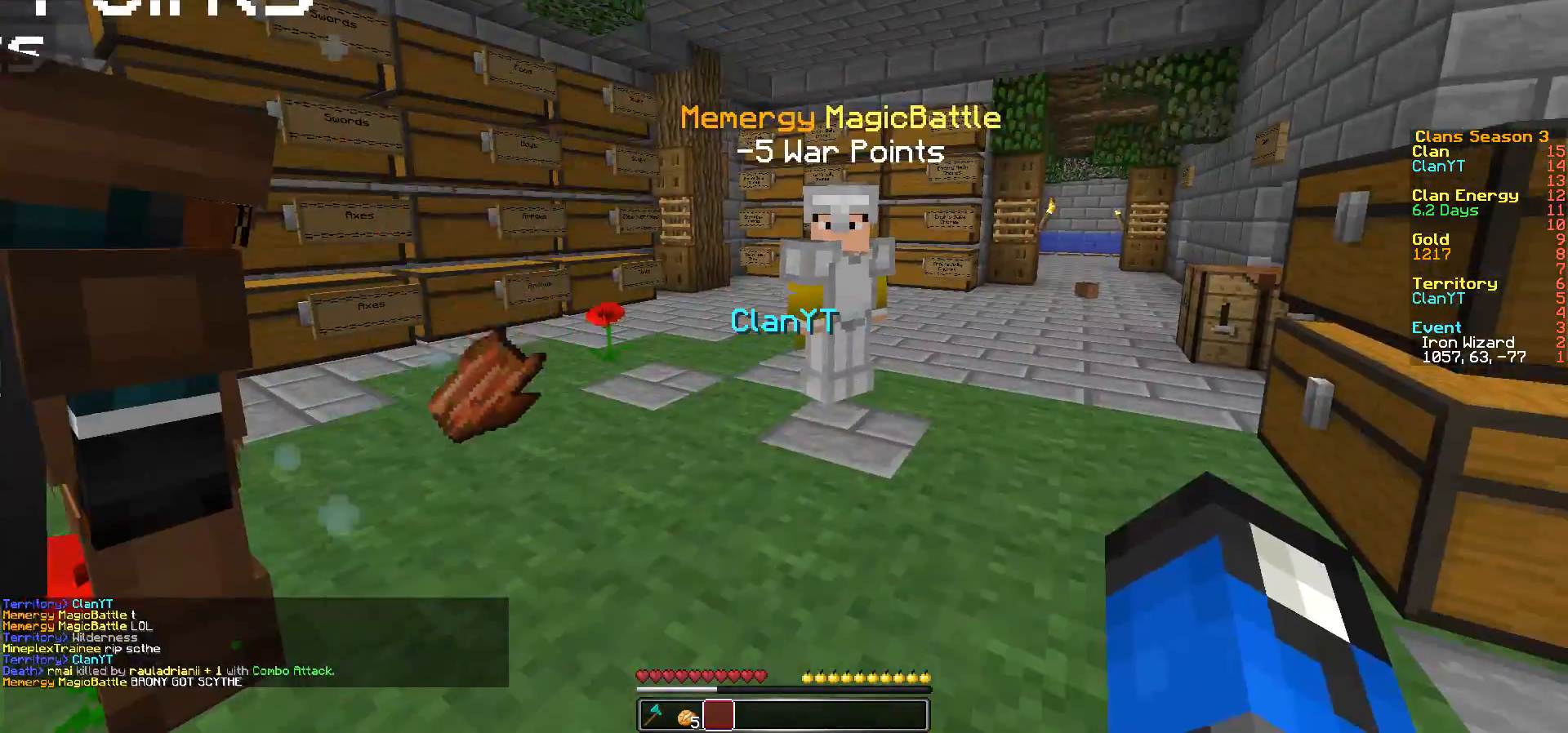
{"keys": ["a", "w"], "mouse": [], "events": [[417, "a", "down"], [450, "w", "down"]]}
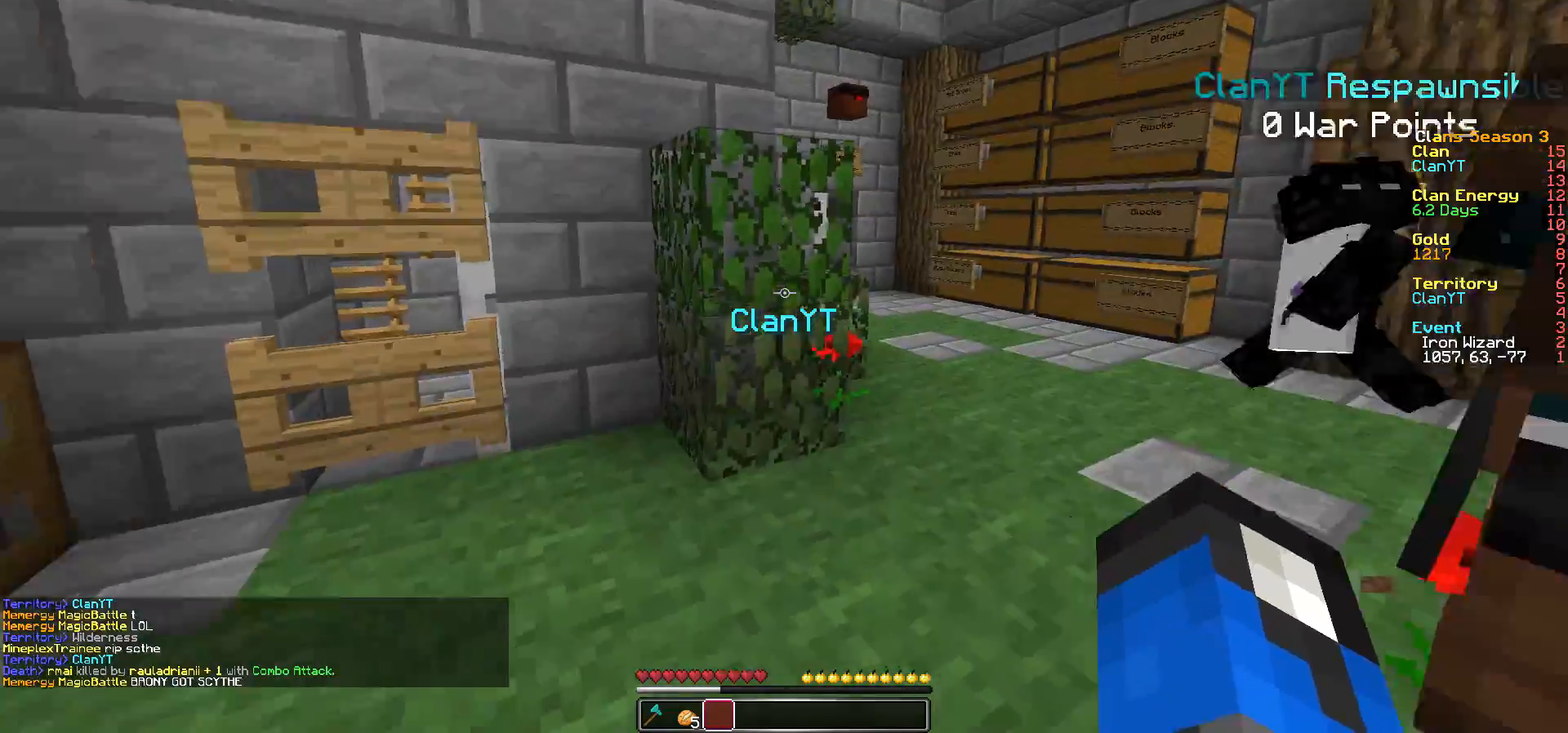
{"keys": [], "mouse": [], "events": [[67, "w", "up"], [117, "a", "up"]]}
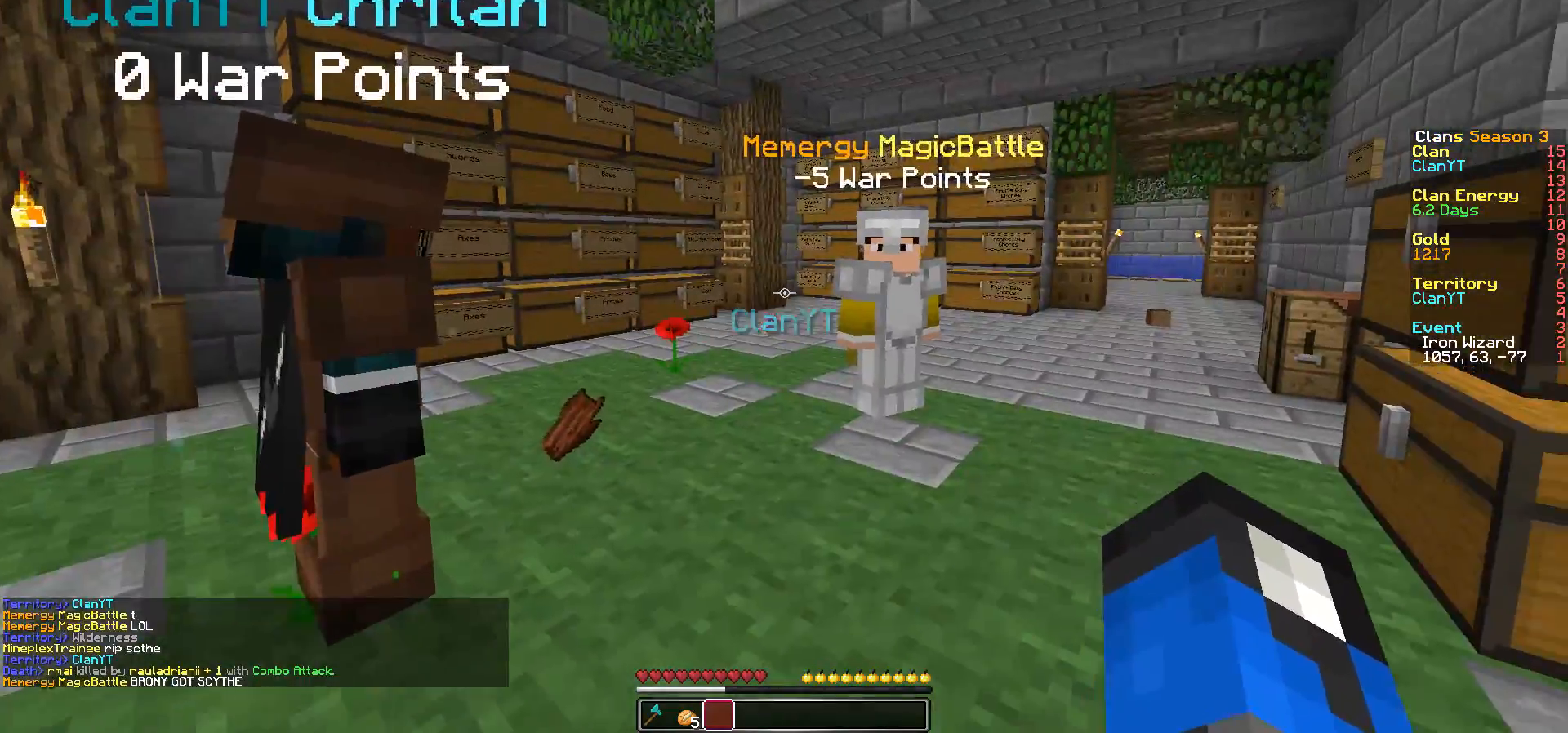
{"keys": [], "mouse": [], "events": []}
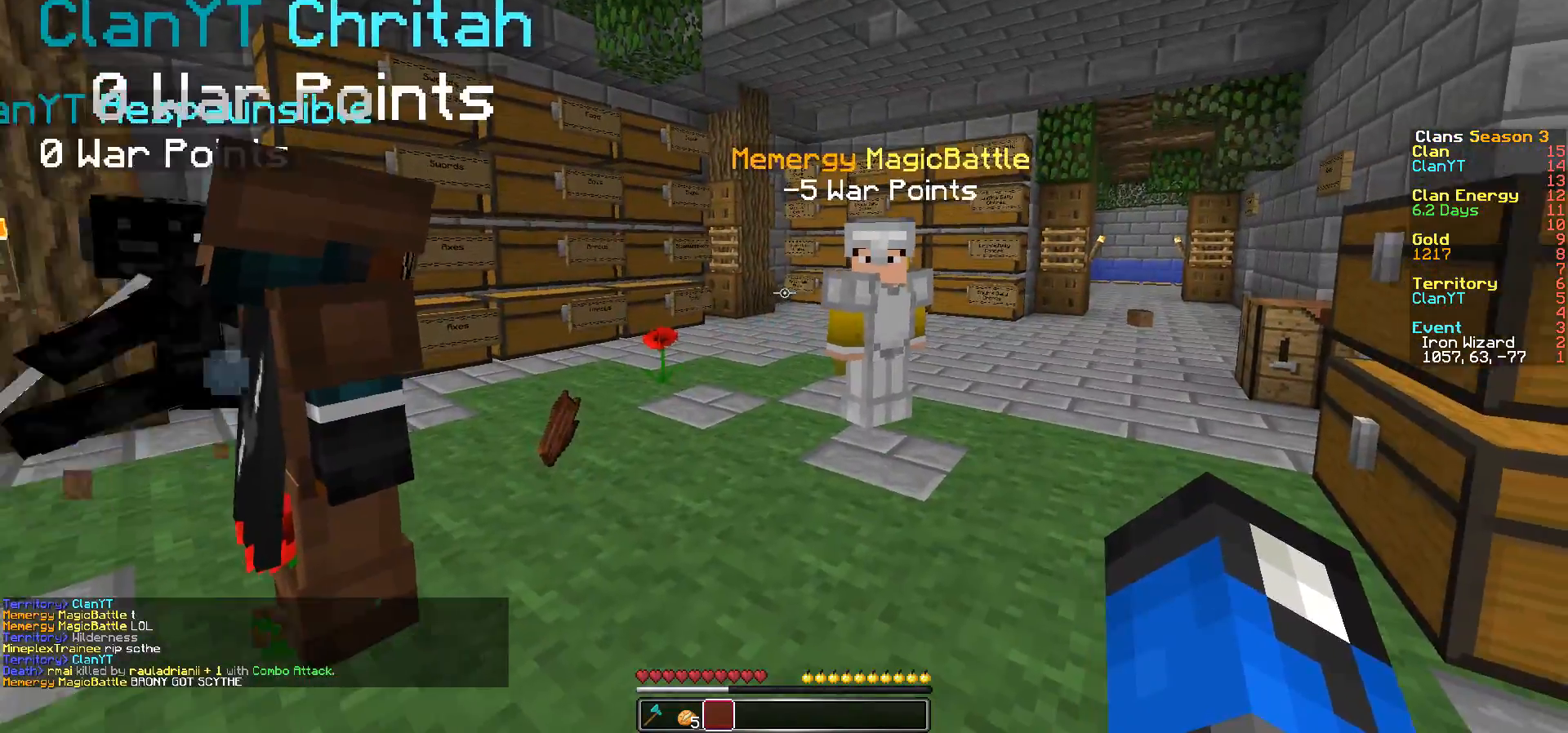
{"keys": [], "mouse": [], "events": [[150, "mouse_left", "down"], [250, "d", "down"], [300, "mouse_left", "up"], [350, "d", "up"], [350, "mouse_left", "down"], [450, "mouse_left", "up"]]}